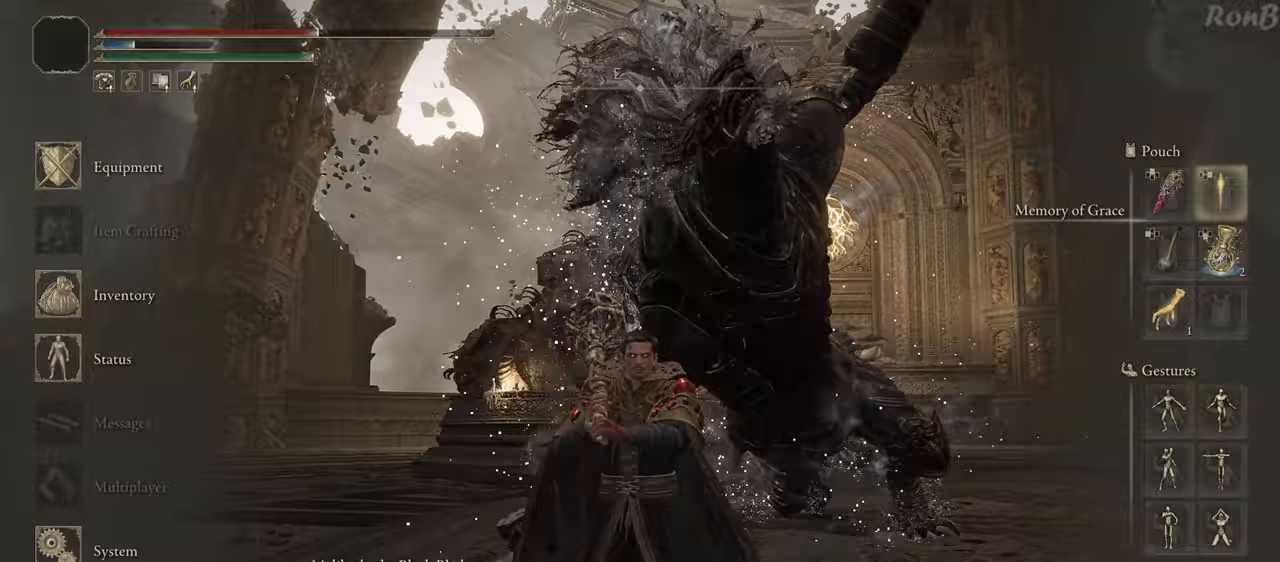
Gameplay with a controller (PlayStation layout); each line is a JSON object with the inputs held at the frame after it. "events" lists button and stick changes between this image and that frame as [ms after this image, input, new state], when the widget could be followed in between. Not read: R2.
{"buttons": [], "left_stick": "center", "right_stick": "center", "events": [[83, "DPAD_DOWN", "down"], [183, "DPAD_DOWN", "up"]]}
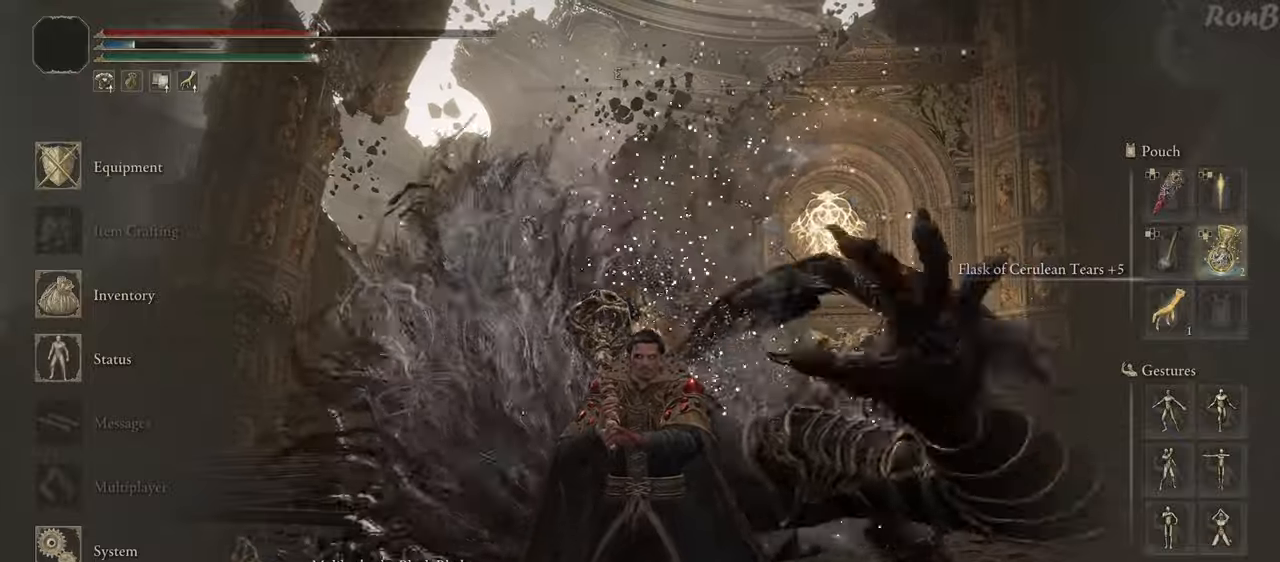
{"buttons": [], "left_stick": "center", "right_stick": "center", "events": [[200, "DPAD_LEFT", "down"], [250, "DPAD_LEFT", "up"]]}
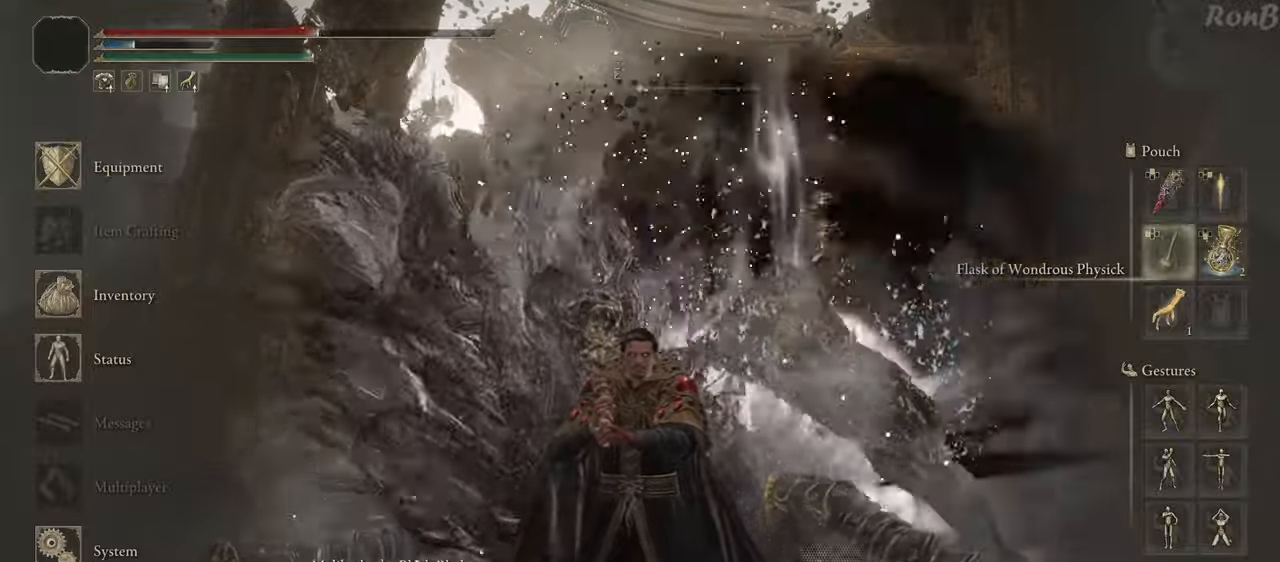
{"buttons": ["TRIANGLE", "DPAD_UP"], "left_stick": "center", "right_stick": "center", "events": [[67, "START", "down"], [183, "START", "up"], [350, "TRIANGLE", "down"], [500, "DPAD_UP", "down"]]}
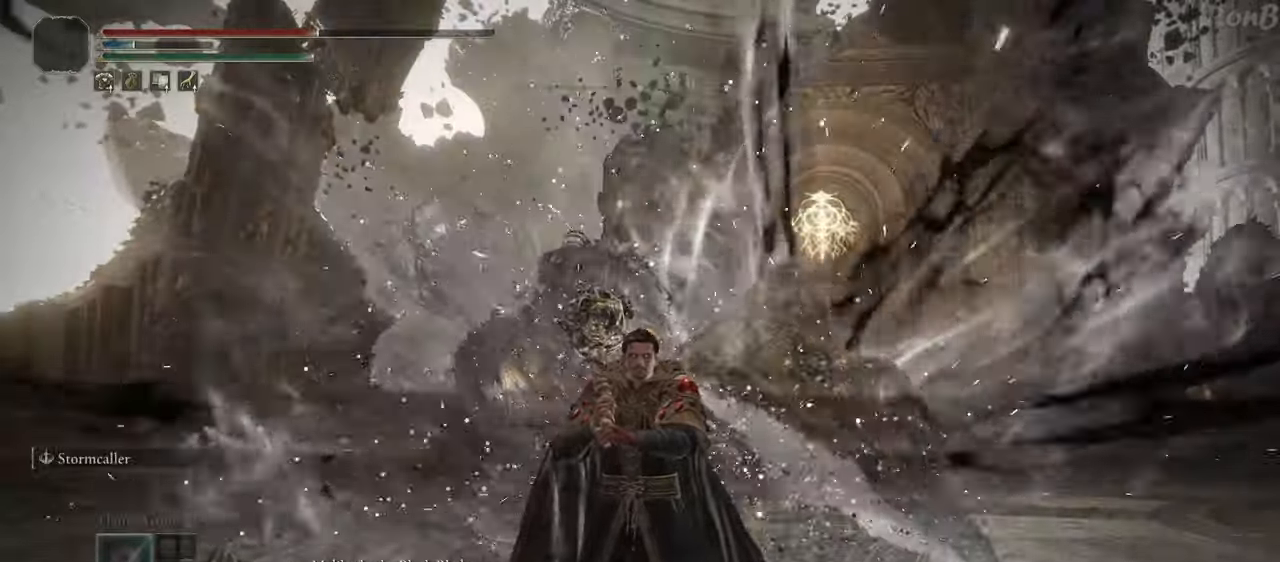
{"buttons": [], "left_stick": "down", "right_stick": "center", "events": [[117, "DPAD_UP", "up"], [233, "TRIANGLE", "up"], [483, "left_stick", "down"]]}
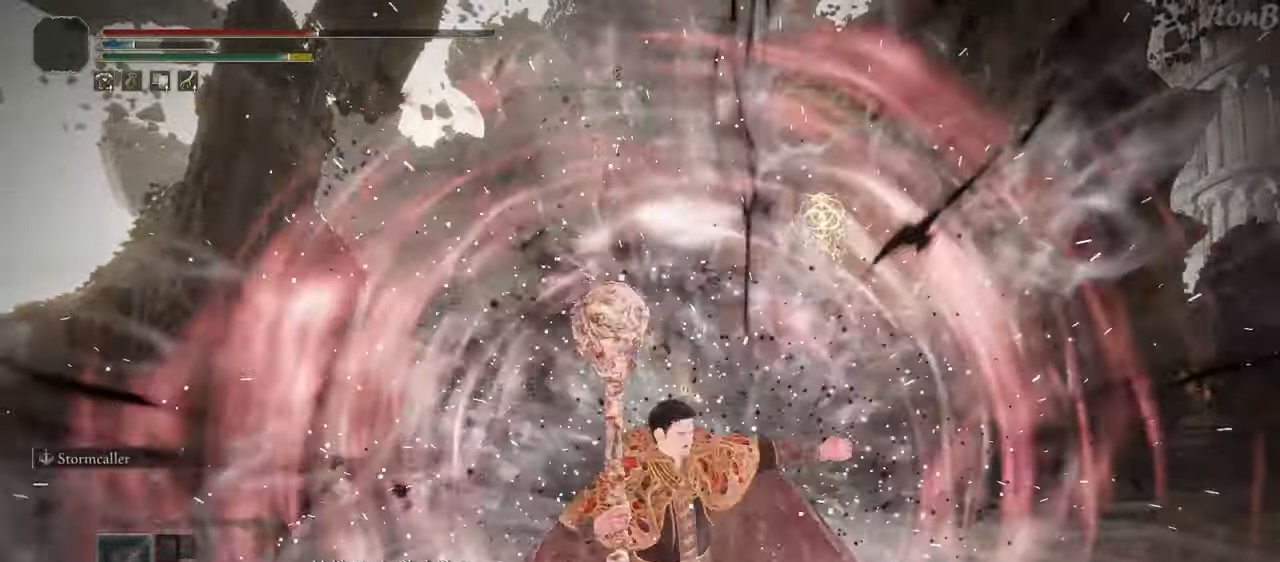
{"buttons": [], "left_stick": "center", "right_stick": "center", "events": [[267, "left_stick", "center"], [283, "right_stick", "down"], [333, "right_stick", "down-left"], [483, "right_stick", "center"]]}
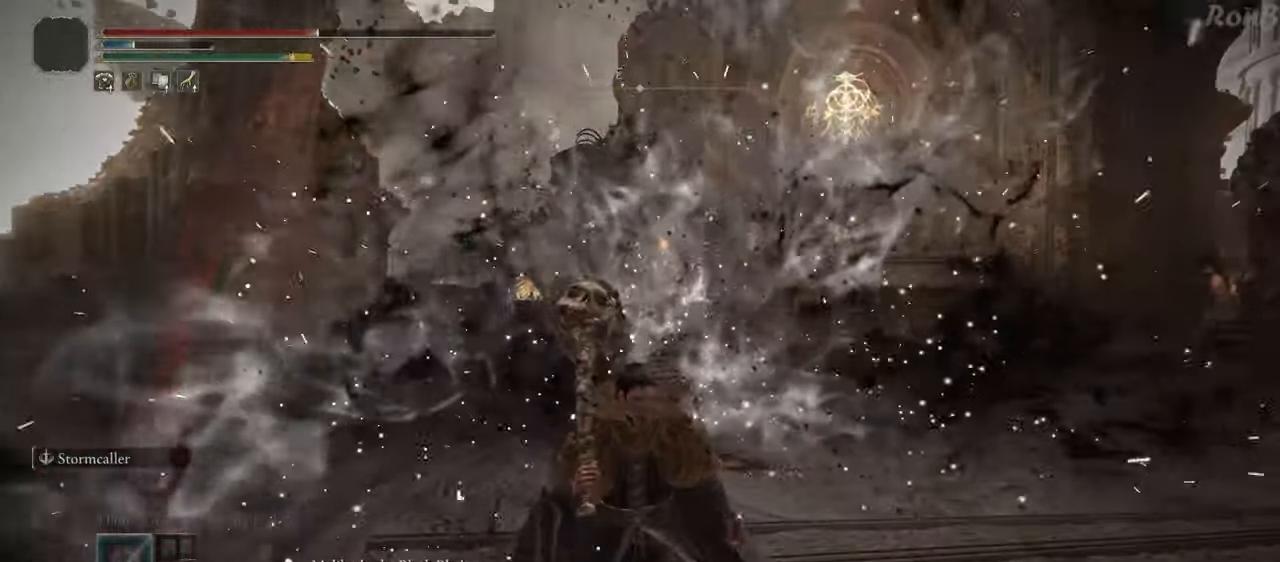
{"buttons": ["TRIANGLE"], "left_stick": "center", "right_stick": "center", "events": [[267, "TRIANGLE", "down"], [383, "DPAD_UP", "down"], [467, "DPAD_UP", "up"]]}
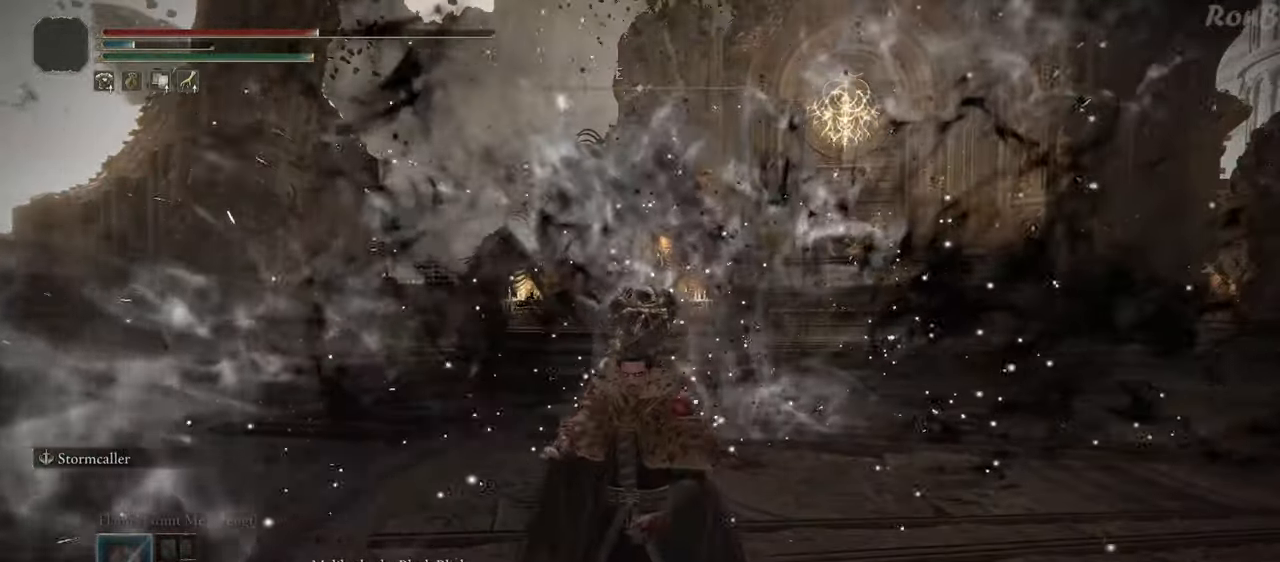
{"buttons": [], "left_stick": "down", "right_stick": "center", "events": [[17, "TRIANGLE", "up"], [233, "left_stick", "down"]]}
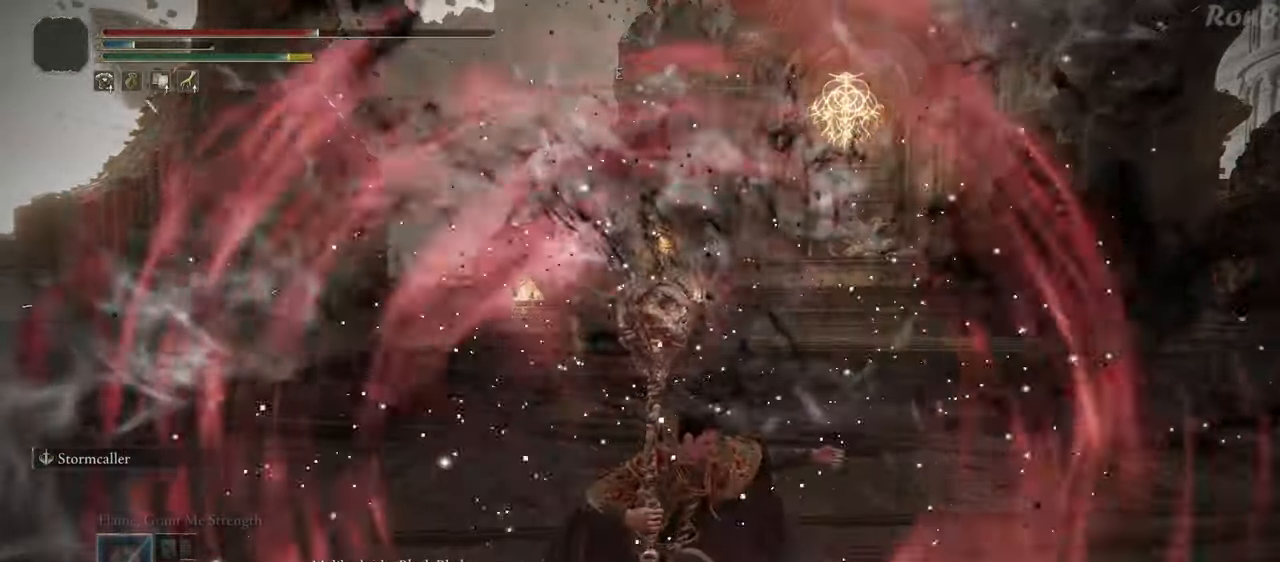
{"buttons": ["TRIANGLE"], "left_stick": "center", "right_stick": "center", "events": [[50, "left_stick", "down-right"], [150, "left_stick", "center"], [300, "TRIANGLE", "down"], [417, "DPAD_UP", "down"], [500, "DPAD_UP", "up"]]}
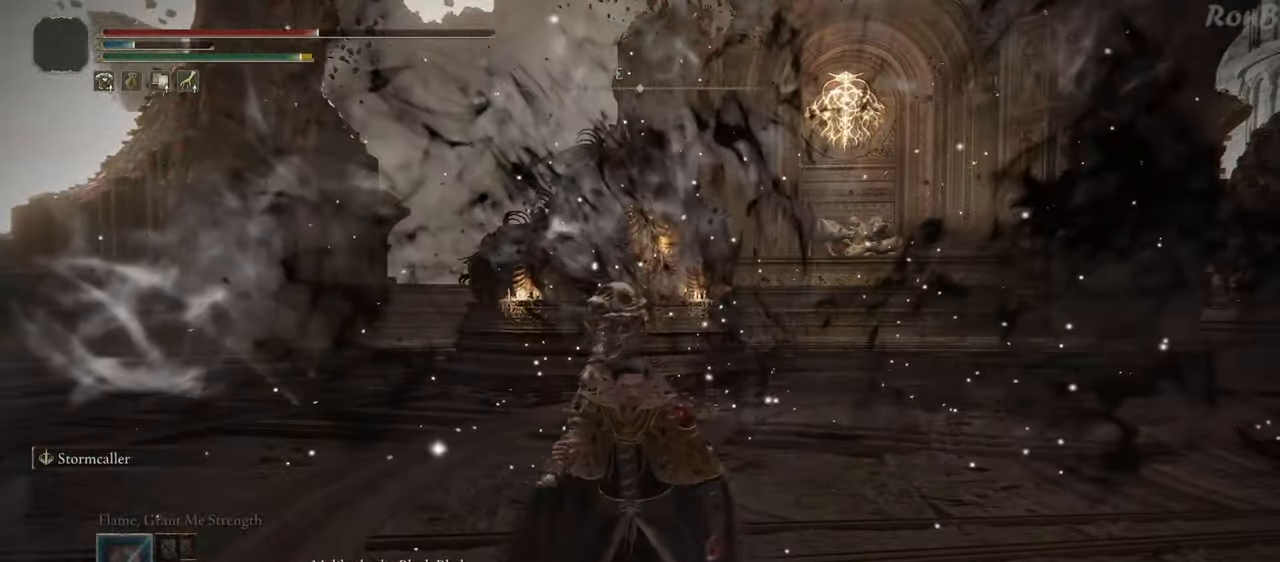
{"buttons": [], "left_stick": "center", "right_stick": "center", "events": [[133, "DPAD_UP", "down"], [233, "DPAD_UP", "up"], [450, "TRIANGLE", "up"]]}
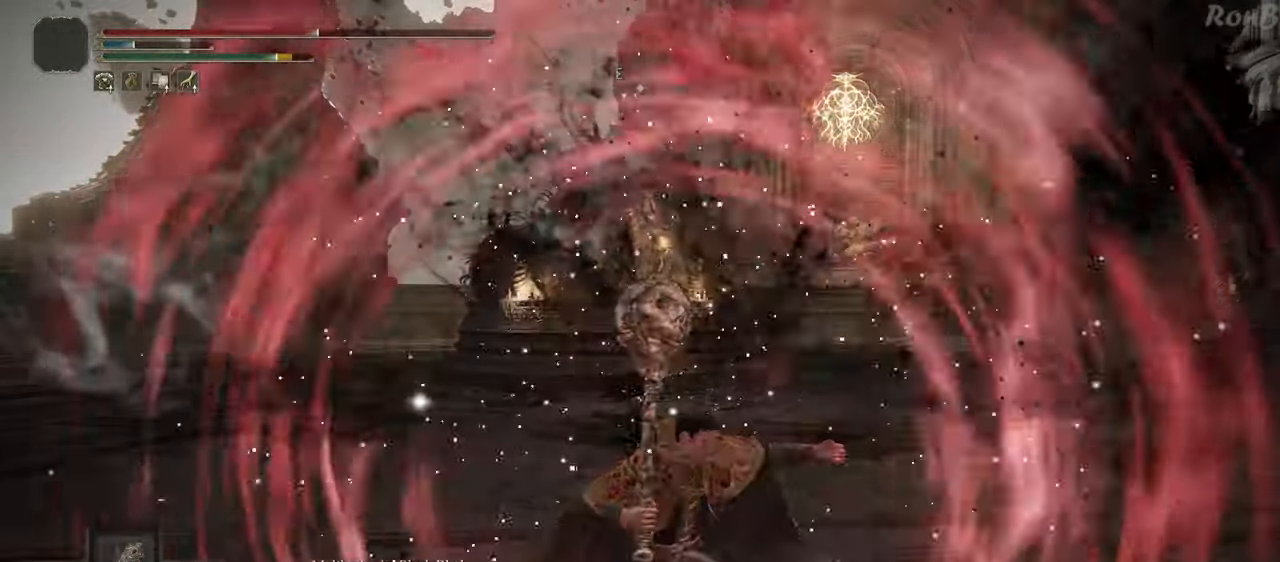
{"buttons": ["TRIANGLE"], "left_stick": "center", "right_stick": "center", "events": [[117, "TRIANGLE", "down"], [317, "DPAD_UP", "down"], [400, "DPAD_UP", "up"]]}
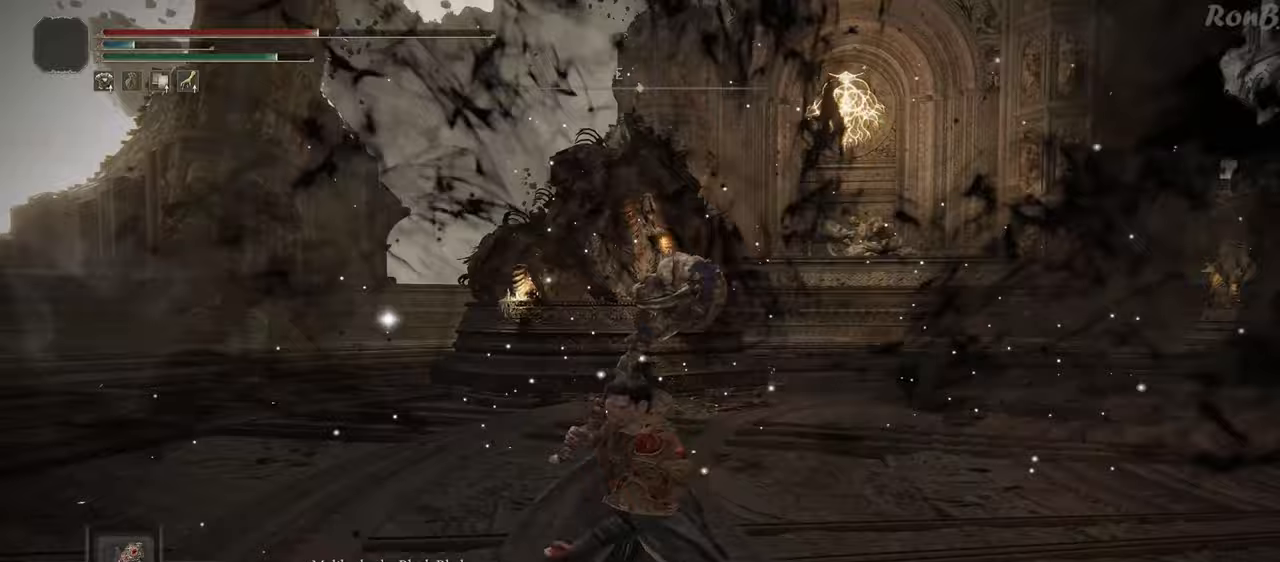
{"buttons": ["TRIANGLE"], "left_stick": "center", "right_stick": "center", "events": [[17, "DPAD_UP", "down"], [83, "DPAD_UP", "up"], [233, "DPAD_UP", "down"], [283, "DPAD_UP", "up"], [433, "DPAD_UP", "down"], [500, "DPAD_UP", "up"]]}
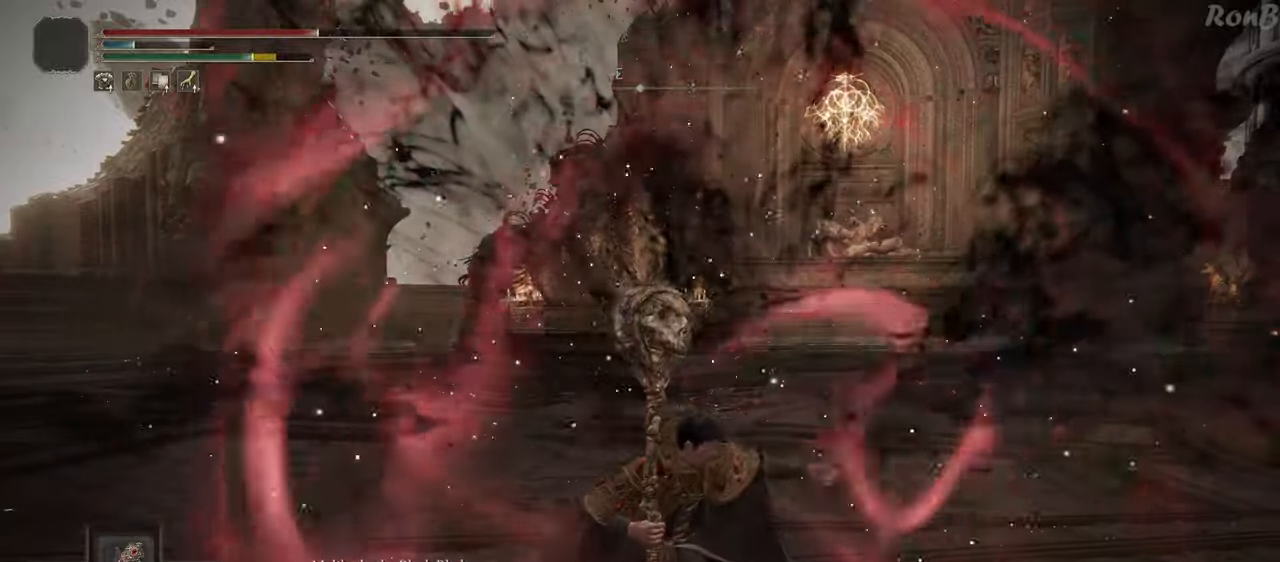
{"buttons": ["TRIANGLE"], "left_stick": "center", "right_stick": "center", "events": [[183, "DPAD_UP", "down"], [267, "DPAD_UP", "up"], [400, "DPAD_UP", "down"], [483, "DPAD_UP", "up"]]}
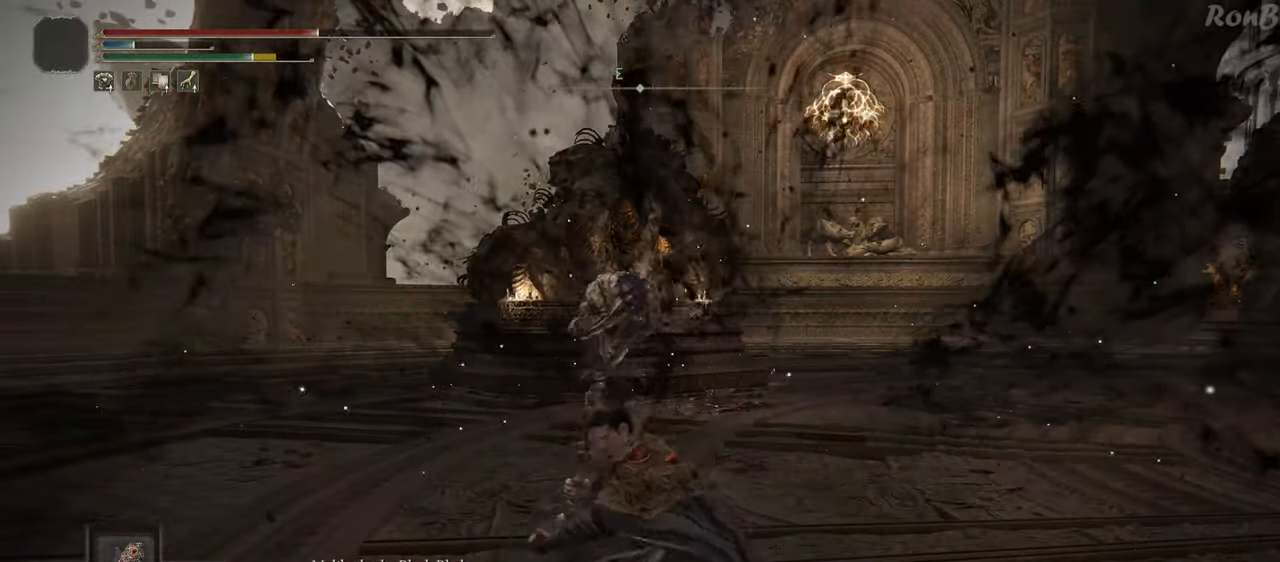
{"buttons": ["TRIANGLE"], "left_stick": "center", "right_stick": "center", "events": [[367, "DPAD_UP", "down"], [467, "DPAD_UP", "up"]]}
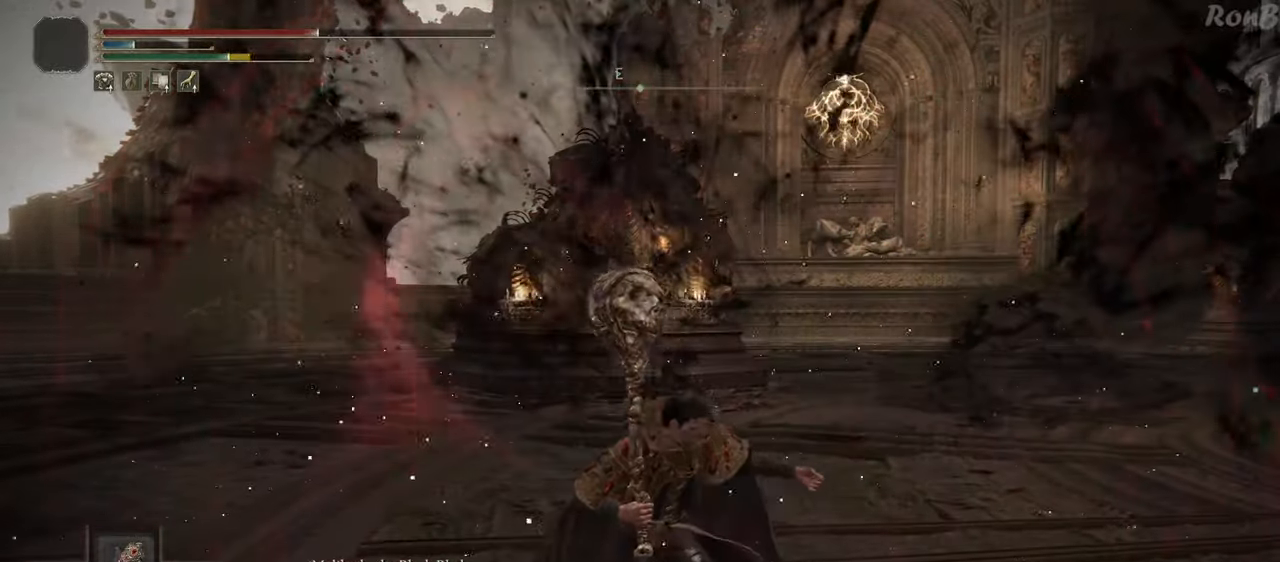
{"buttons": ["TRIANGLE"], "left_stick": "center", "right_stick": "center", "events": [[117, "DPAD_UP", "down"], [217, "DPAD_UP", "up"], [300, "DPAD_UP", "down"], [417, "DPAD_UP", "up"]]}
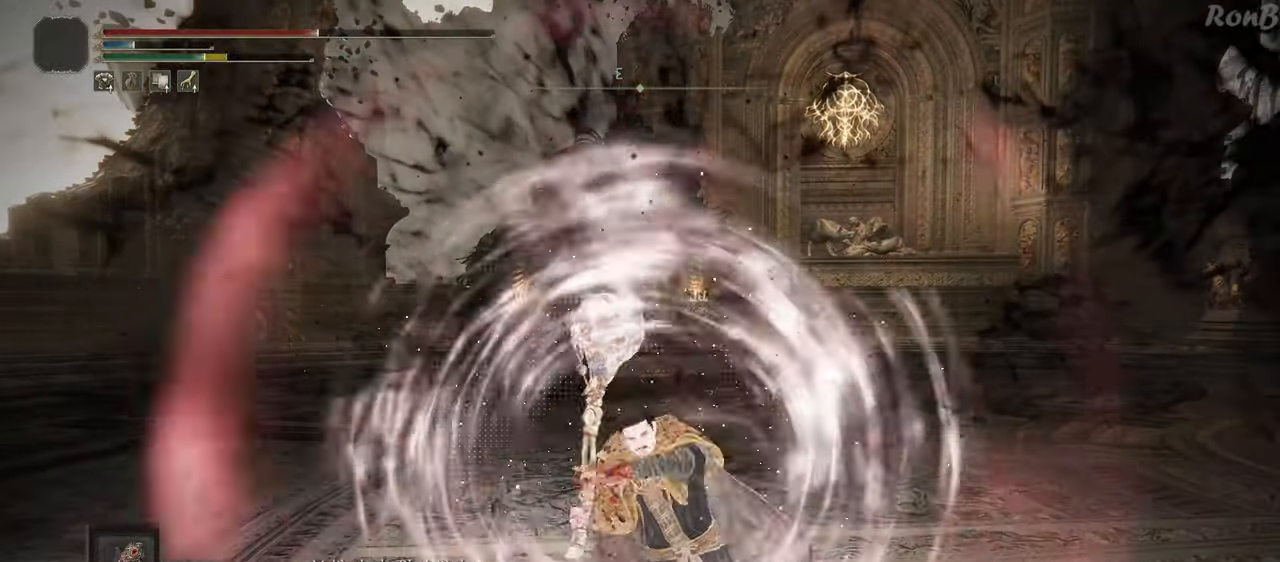
{"buttons": ["TRIANGLE", "DPAD_UP"], "left_stick": "center", "right_stick": "center", "events": [[17, "DPAD_UP", "down"], [117, "DPAD_UP", "up"], [233, "DPAD_UP", "down"], [350, "DPAD_UP", "up"], [483, "DPAD_UP", "down"]]}
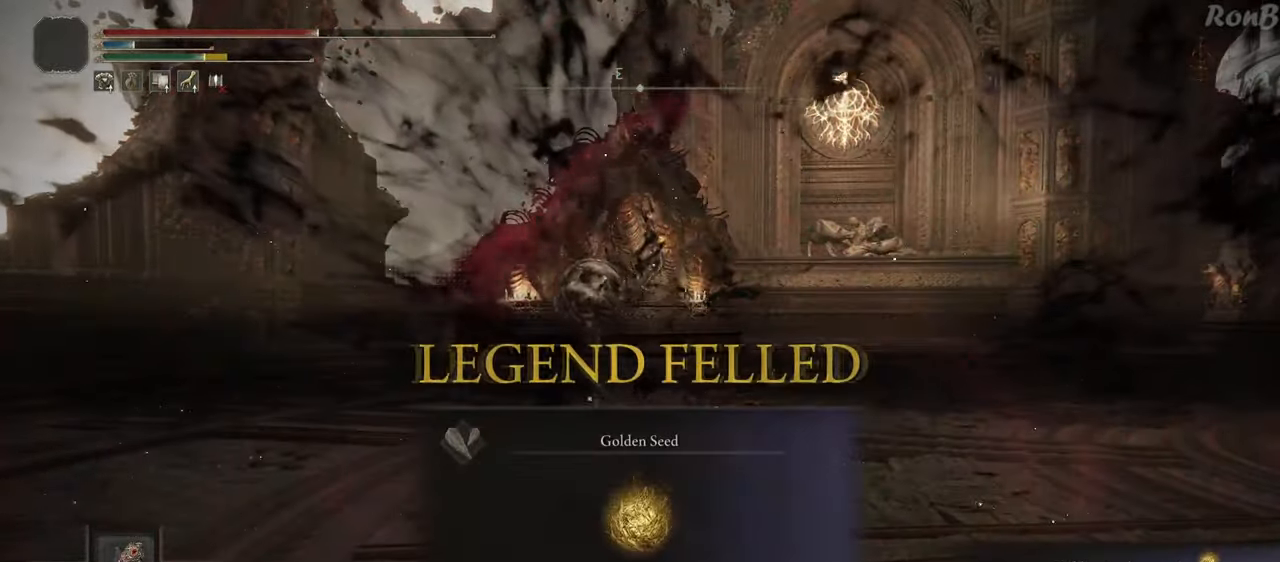
{"buttons": ["TRIANGLE"], "left_stick": "center", "right_stick": "center", "events": [[83, "DPAD_UP", "up"], [183, "DPAD_UP", "down"], [300, "DPAD_UP", "up"], [400, "DPAD_UP", "down"], [500, "DPAD_UP", "up"]]}
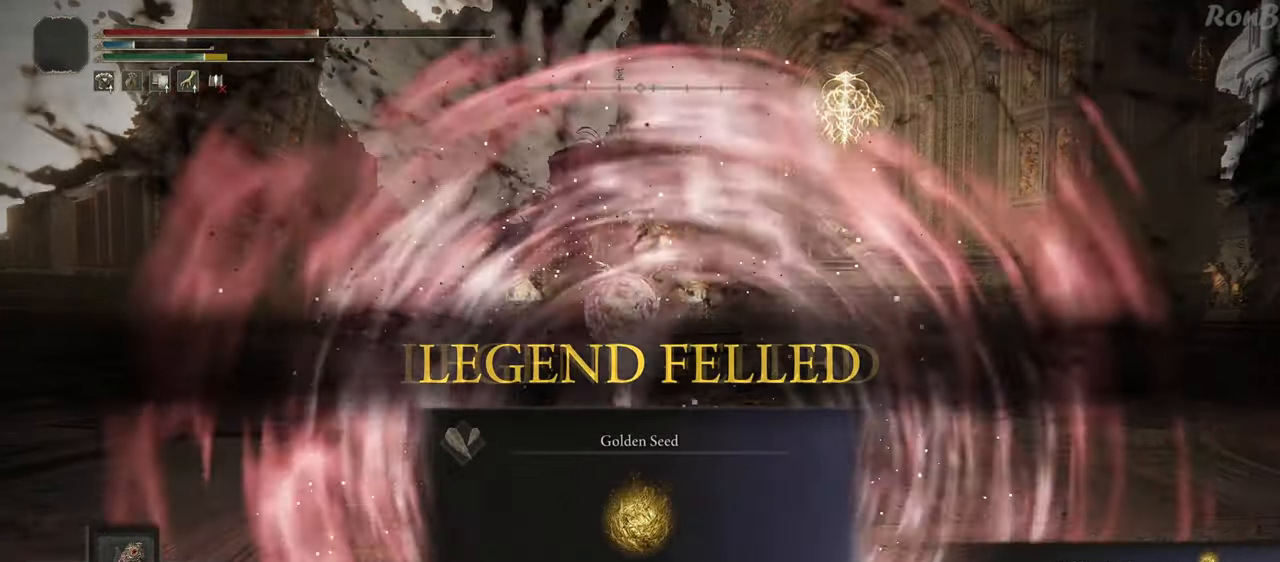
{"buttons": ["TRIANGLE"], "left_stick": "center", "right_stick": "center", "events": [[150, "DPAD_UP", "down"], [267, "DPAD_UP", "up"], [383, "DPAD_UP", "down"], [483, "DPAD_UP", "up"]]}
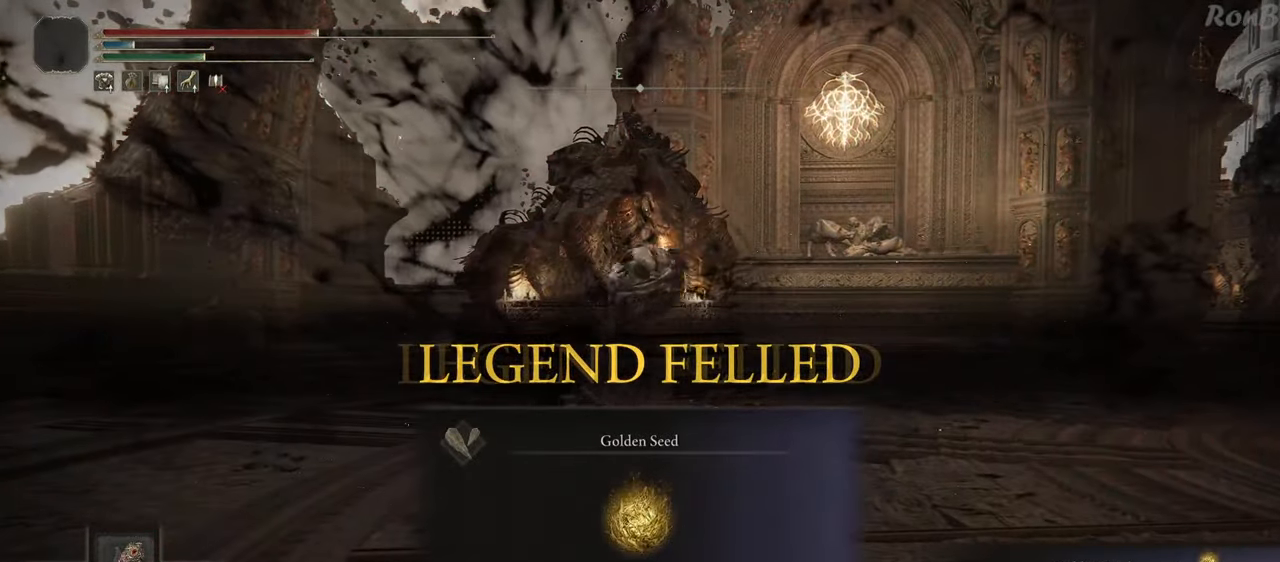
{"buttons": ["TRIANGLE"], "left_stick": "center", "right_stick": "center", "events": [[83, "DPAD_UP", "down"], [200, "DPAD_UP", "up"], [300, "DPAD_UP", "down"], [400, "DPAD_UP", "up"]]}
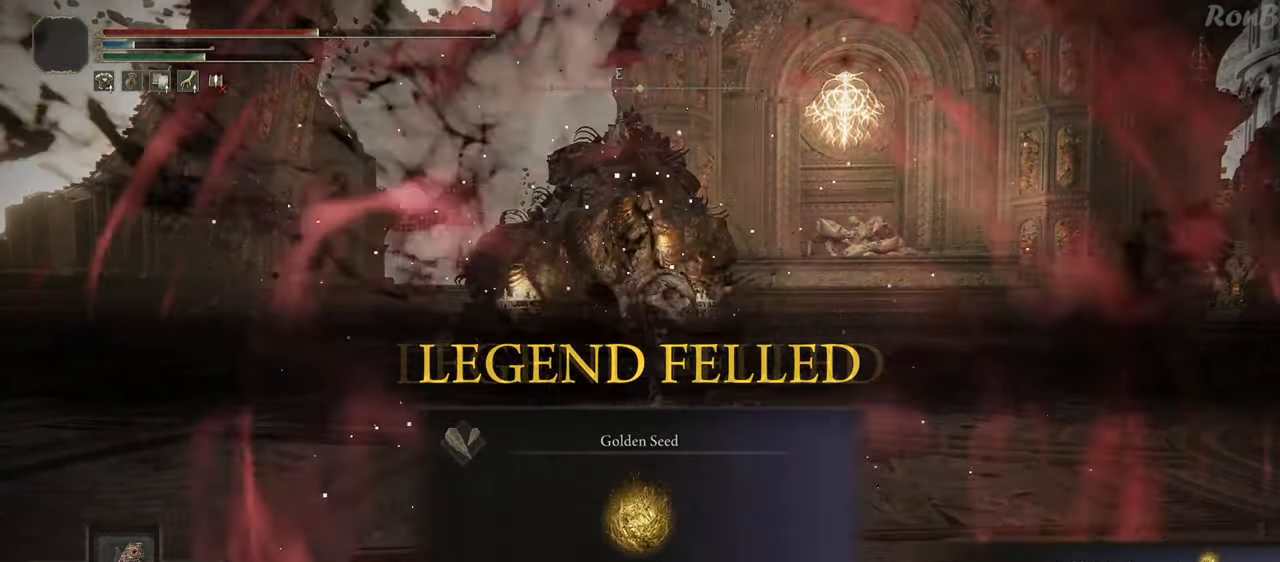
{"buttons": ["TRIANGLE", "DPAD_UP"], "left_stick": "center", "right_stick": "center", "events": [[17, "DPAD_UP", "down"], [117, "DPAD_UP", "up"], [233, "DPAD_UP", "down"], [350, "DPAD_UP", "up"], [467, "DPAD_UP", "down"]]}
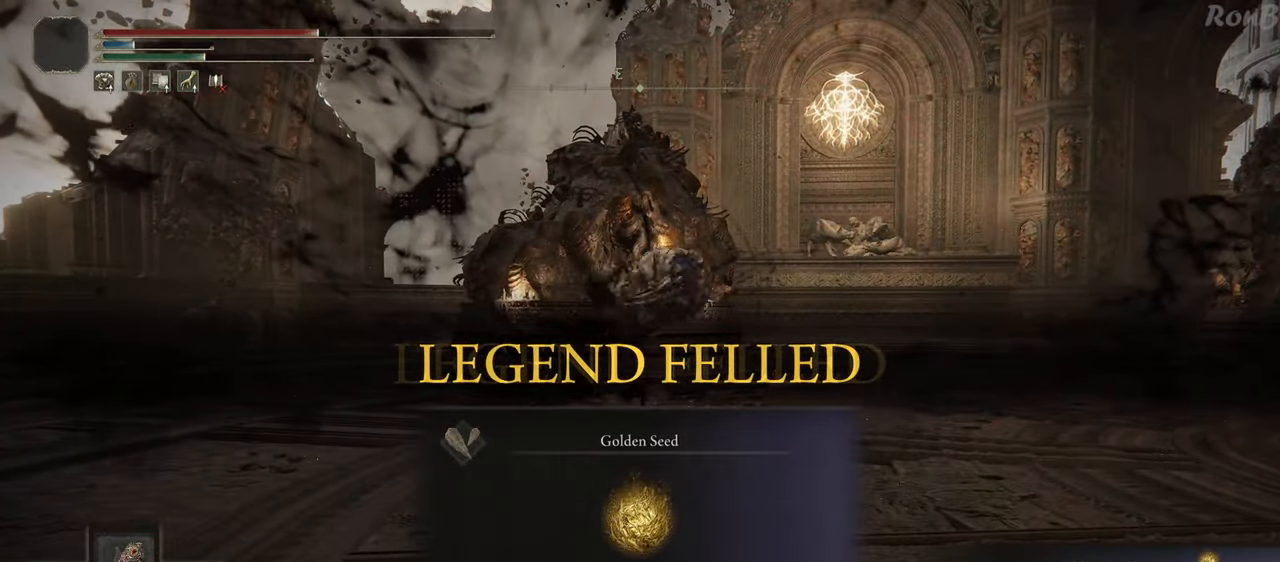
{"buttons": ["TRIANGLE", "DPAD_UP"], "left_stick": "center", "right_stick": "center", "events": [[67, "DPAD_UP", "up"], [183, "DPAD_UP", "down"], [283, "DPAD_UP", "up"], [383, "DPAD_UP", "down"]]}
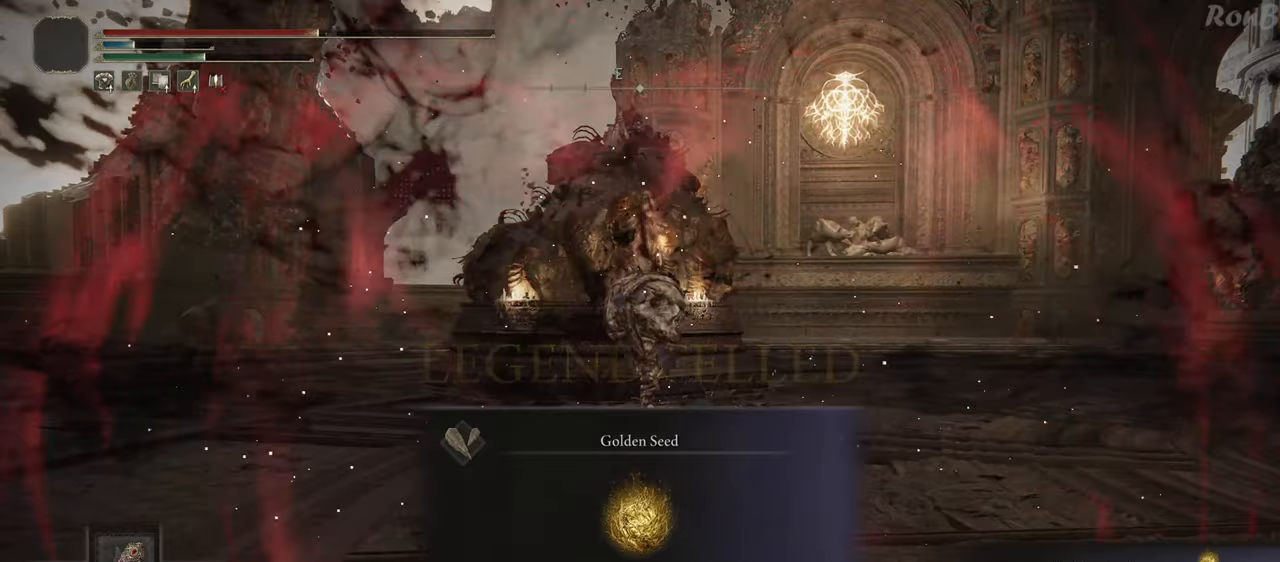
{"buttons": ["TRIANGLE"], "left_stick": "center", "right_stick": "center", "events": [[17, "DPAD_UP", "up"], [117, "DPAD_UP", "down"], [250, "DPAD_UP", "up"], [350, "DPAD_UP", "down"], [483, "DPAD_UP", "up"]]}
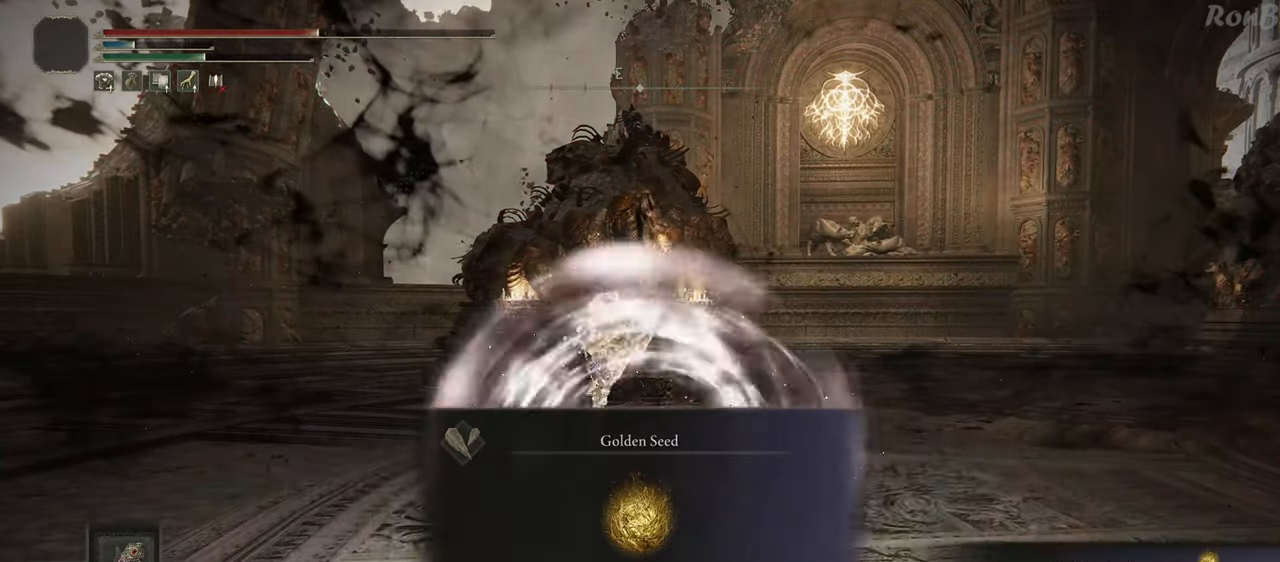
{"buttons": ["TRIANGLE"], "left_stick": "center", "right_stick": "center", "events": [[67, "DPAD_UP", "down"], [183, "DPAD_UP", "up"], [300, "DPAD_UP", "down"], [417, "DPAD_UP", "up"]]}
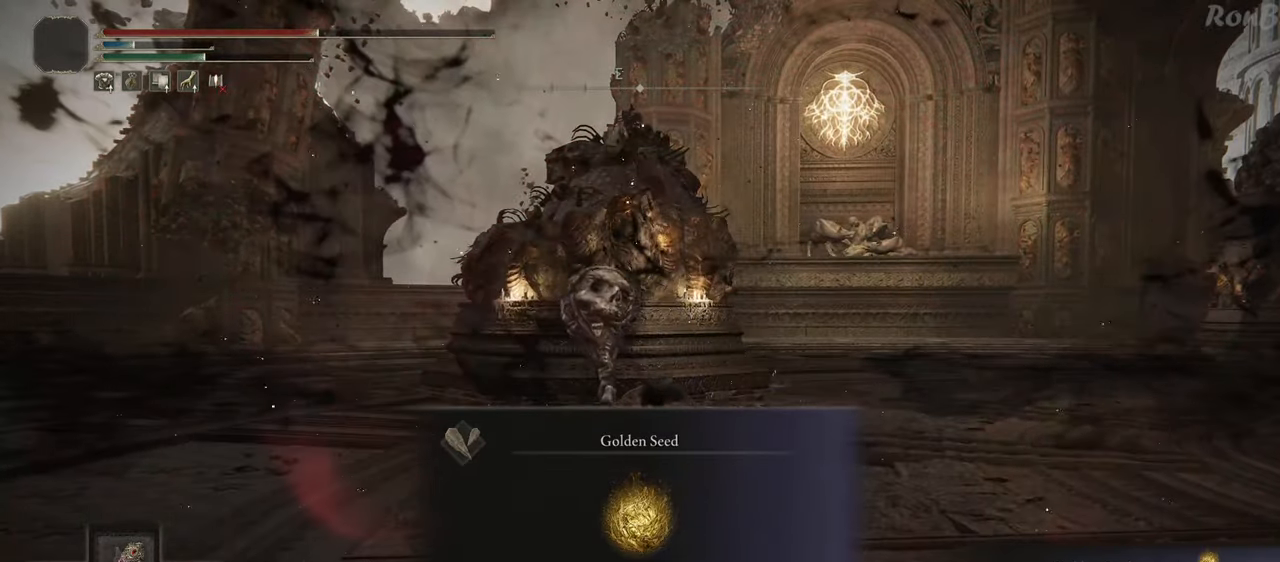
{"buttons": ["TRIANGLE", "DPAD_UP"], "left_stick": "center", "right_stick": "center", "events": [[50, "DPAD_UP", "down"], [167, "DPAD_UP", "up"], [267, "DPAD_UP", "down"], [367, "DPAD_UP", "up"], [483, "DPAD_UP", "down"]]}
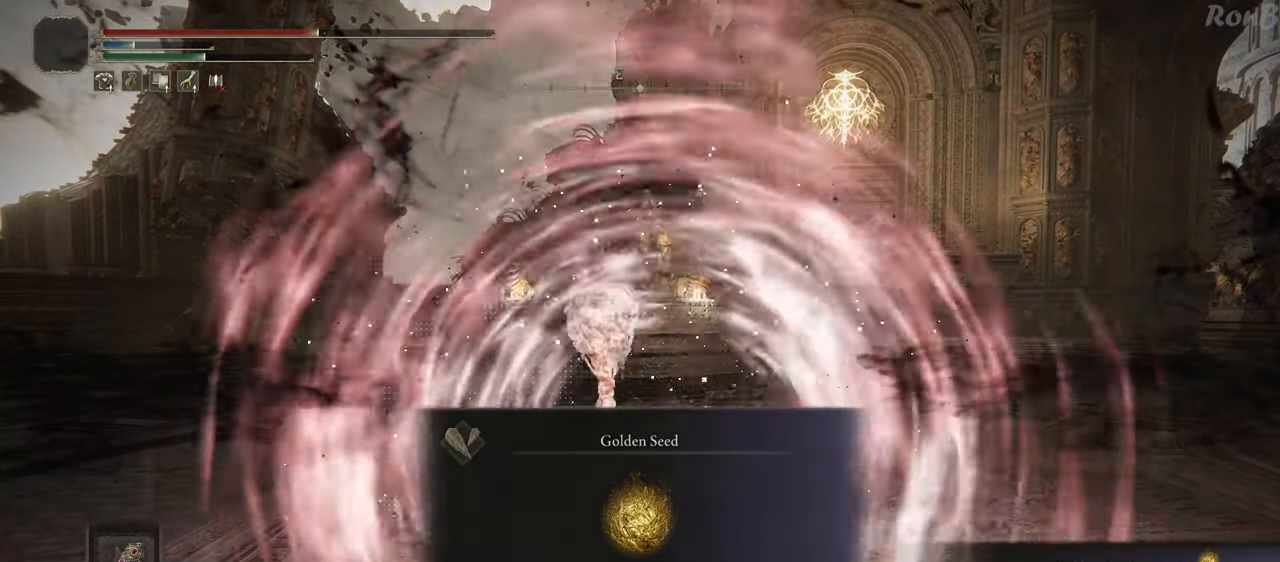
{"buttons": ["TRIANGLE", "DPAD_UP"], "left_stick": "center", "right_stick": "center", "events": [[100, "DPAD_UP", "up"], [200, "DPAD_UP", "down"], [317, "DPAD_UP", "up"], [450, "DPAD_UP", "down"]]}
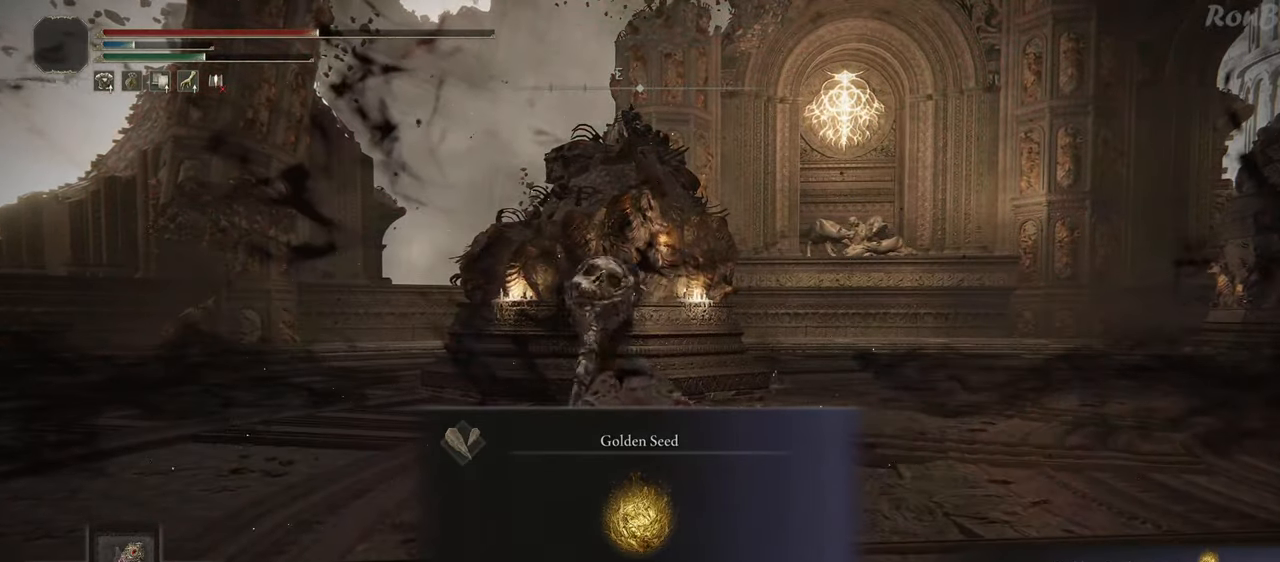
{"buttons": ["TRIANGLE"], "left_stick": "center", "right_stick": "center", "events": [[50, "DPAD_UP", "up"], [167, "DPAD_UP", "down"], [267, "DPAD_UP", "up"], [383, "DPAD_UP", "down"], [483, "DPAD_UP", "up"]]}
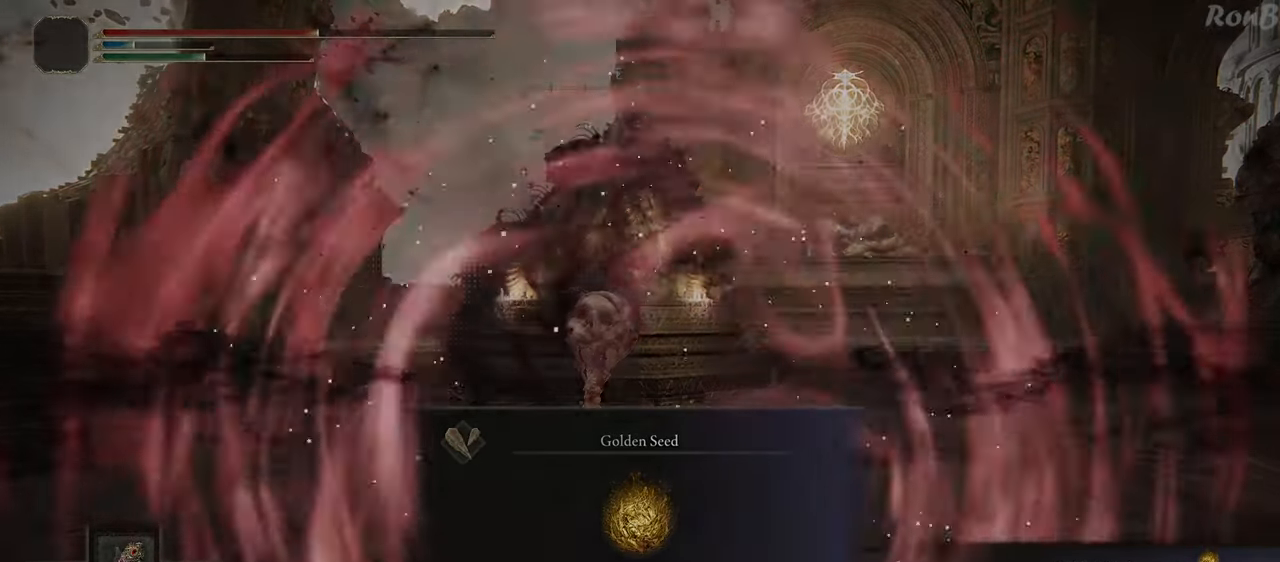
{"buttons": [], "left_stick": "center", "right_stick": "center", "events": [[100, "DPAD_UP", "down"], [150, "DPAD_UP", "up"], [217, "TRIANGLE", "up"]]}
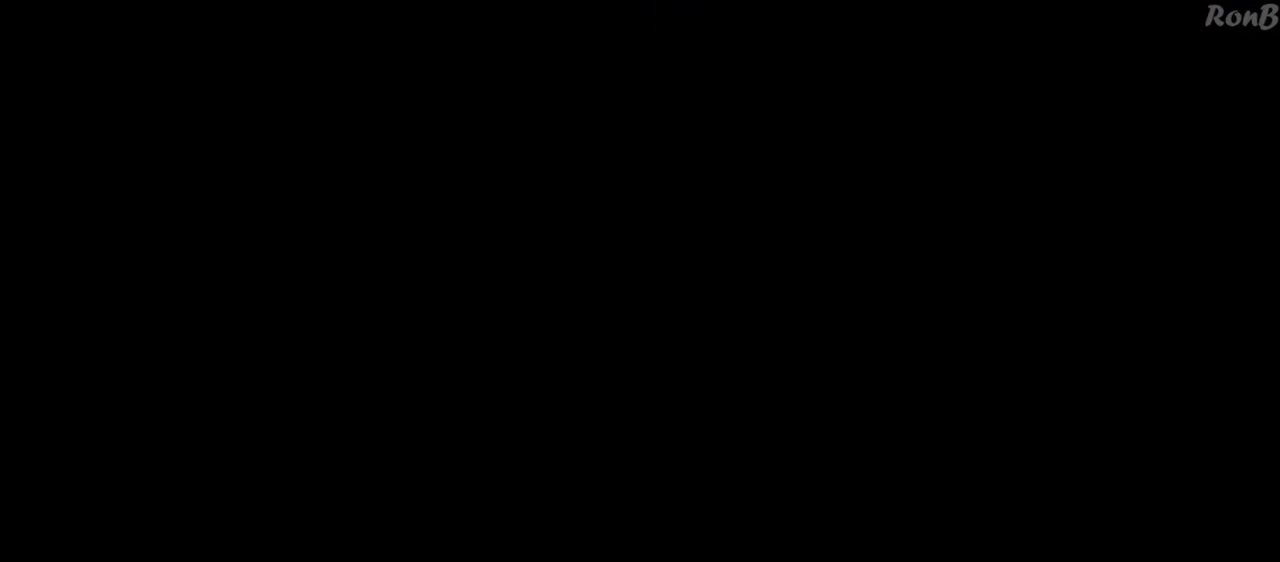
{"buttons": [], "left_stick": "center", "right_stick": "center", "events": []}
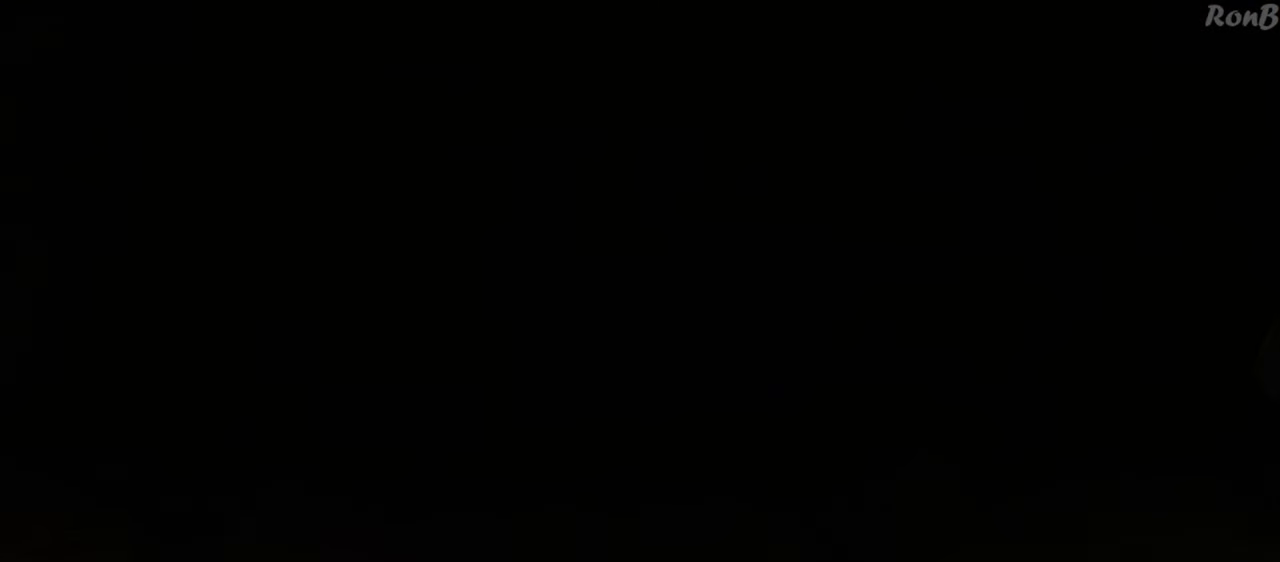
{"buttons": [], "left_stick": "center", "right_stick": "center", "events": []}
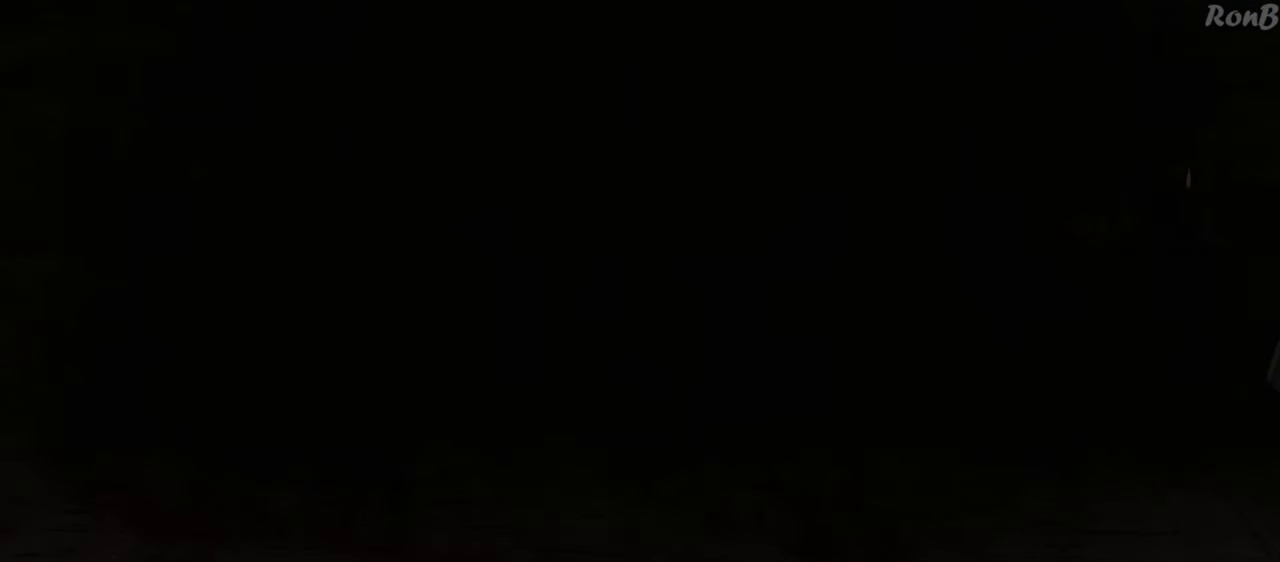
{"buttons": [], "left_stick": "center", "right_stick": "center", "events": []}
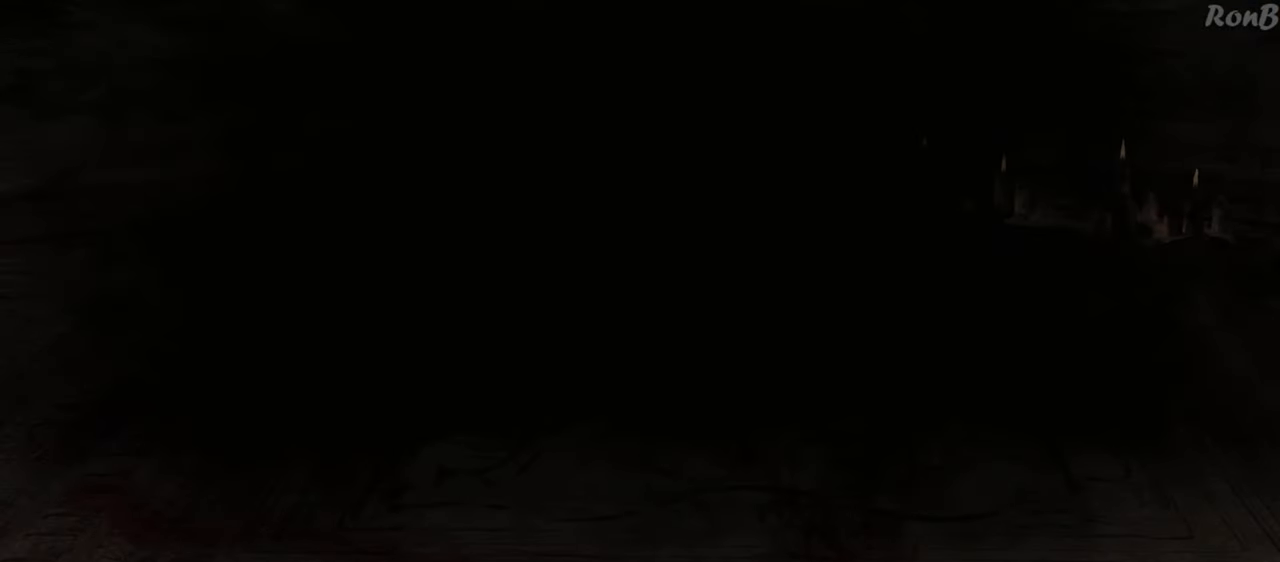
{"buttons": [], "left_stick": "center", "right_stick": "center", "events": []}